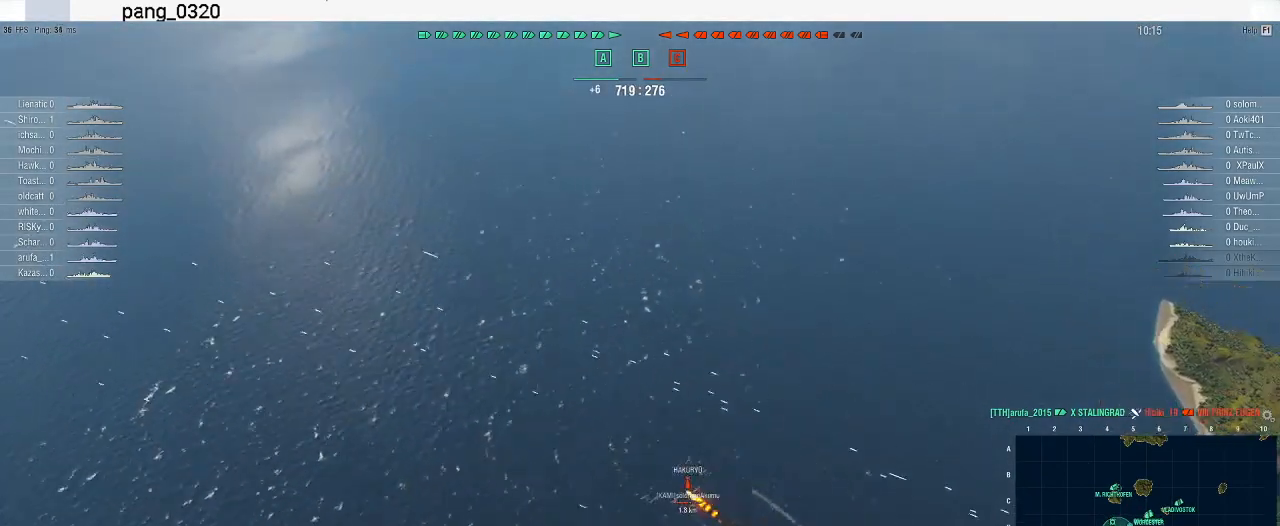
Gameplay with keyboard and mouse; each line is a JSON object with the keys and mouse buttons held at the frame after it. "events" lists presses ("down") and releases ("up") of ".", "/", "0", "1", "2", "3", "4", "5", "6", "7", "8", "9", "a", "alt_l", "alt_r", "b", "backslash", "backspace", "c", "caps_lock", "comma", "ctrl_l", "ctrl_r", "d", "e", "equals", "escape", "f", "f1", "f10", "f11", "f12", "f2", "f3", "f4", "f5", "f6", "f7", "f8", "f9", "g", "h", "i", "j", "k", "l", "lbracket", "m", "minus", "n", "o", "p", "q", "quote", "r", "rbracket", "return", "s", "semicolon", "shift_l", "shift_r", "space", "super", "t", "tab", "tilde", "u", "v", "w", "x", "y", "z", "mouse_left", "mouse_wheel", "mouse_right", "mouse_mb4" and "mouse_mb5" between this image and that frame as [ms after this image, input, new state], when the widget could be followed in between. "mouse_left", "mouse_wheel", "mouse_right", "mouse_mb4", "mouse_mb5" = the "left", "wheel", "right", "mb4", "mb5" buttons of the "mouse" list. No other keys are recorded. "wheel" means that the mouse wheel is clicked or scrolled. Not read: mouse_move.
{"keys": [], "mouse": [], "events": []}
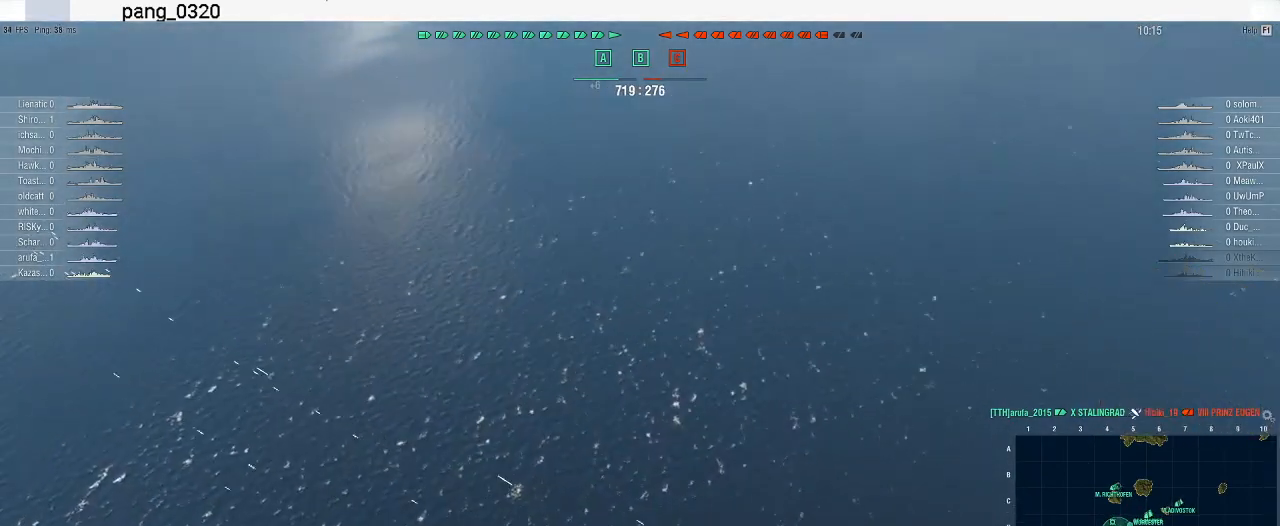
{"keys": [], "mouse": [], "events": []}
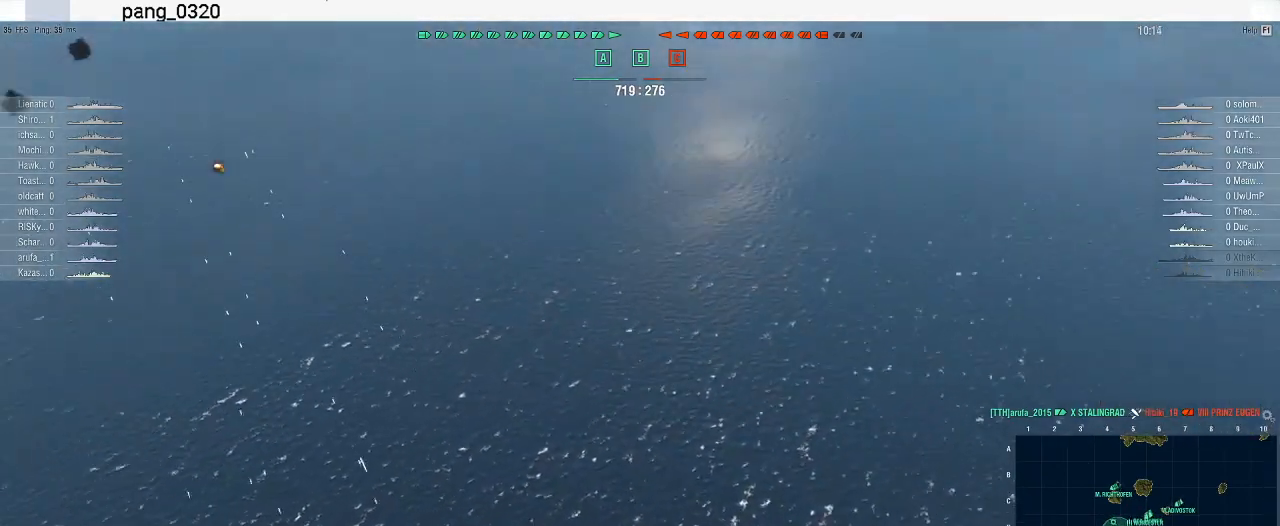
{"keys": [], "mouse": [], "events": []}
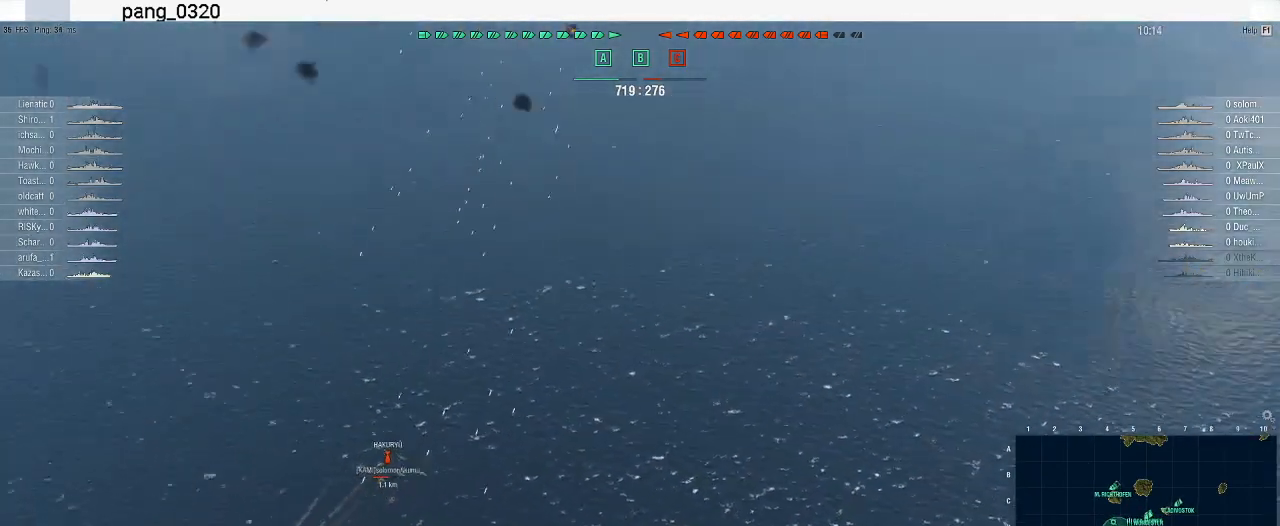
{"keys": [], "mouse": [], "events": []}
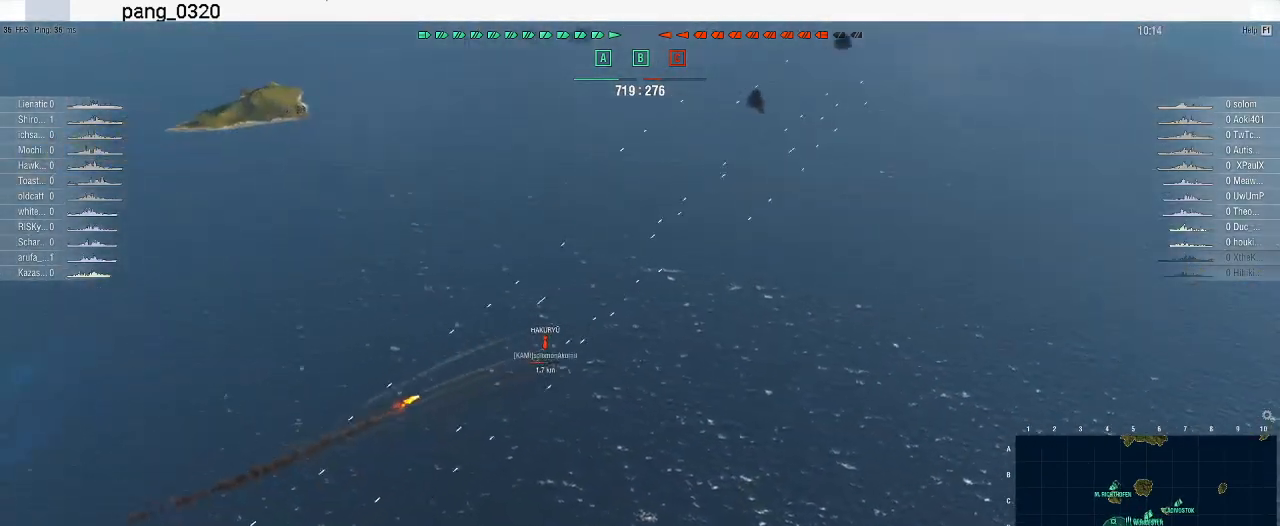
{"keys": [], "mouse": [], "events": [[167, "d", "down"], [233, "w", "down"], [300, "d", "up"], [500, "w", "up"]]}
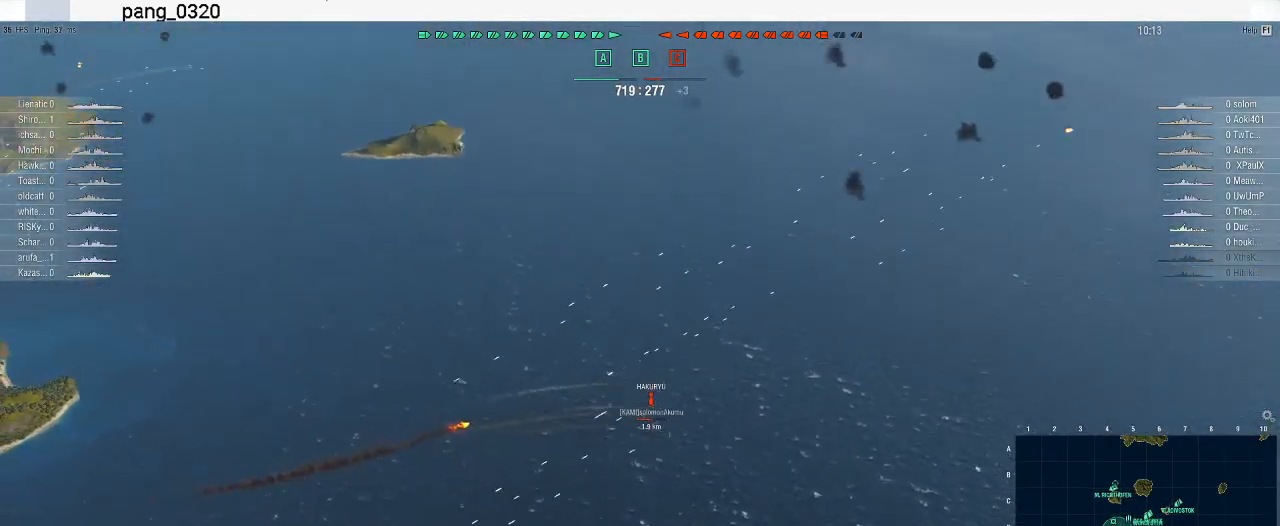
{"keys": [], "mouse": [], "events": []}
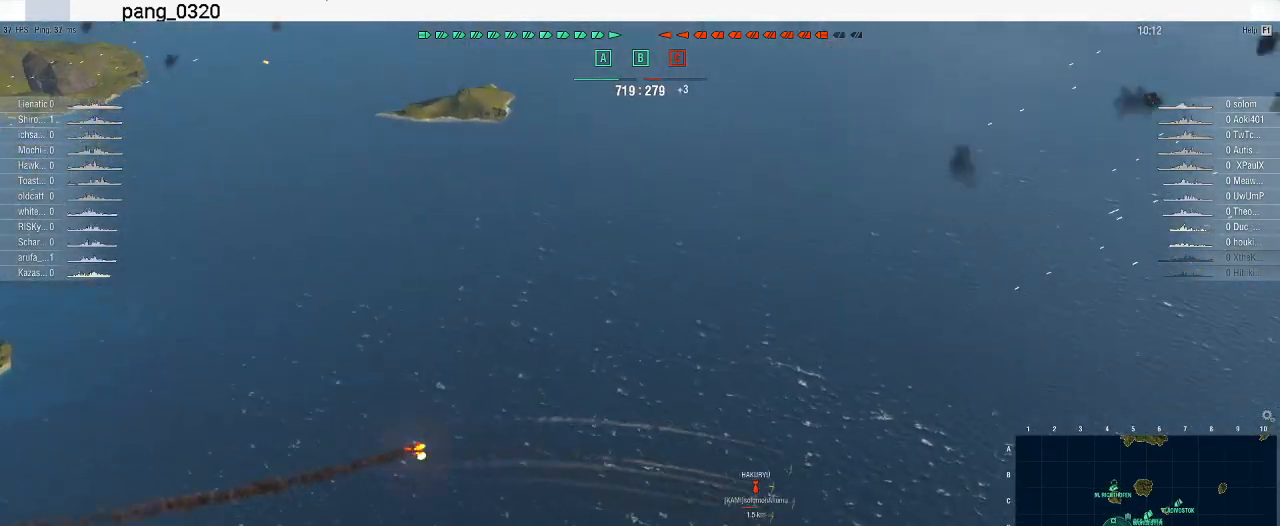
{"keys": [], "mouse": [], "events": [[267, "d", "down"], [333, "d", "up"]]}
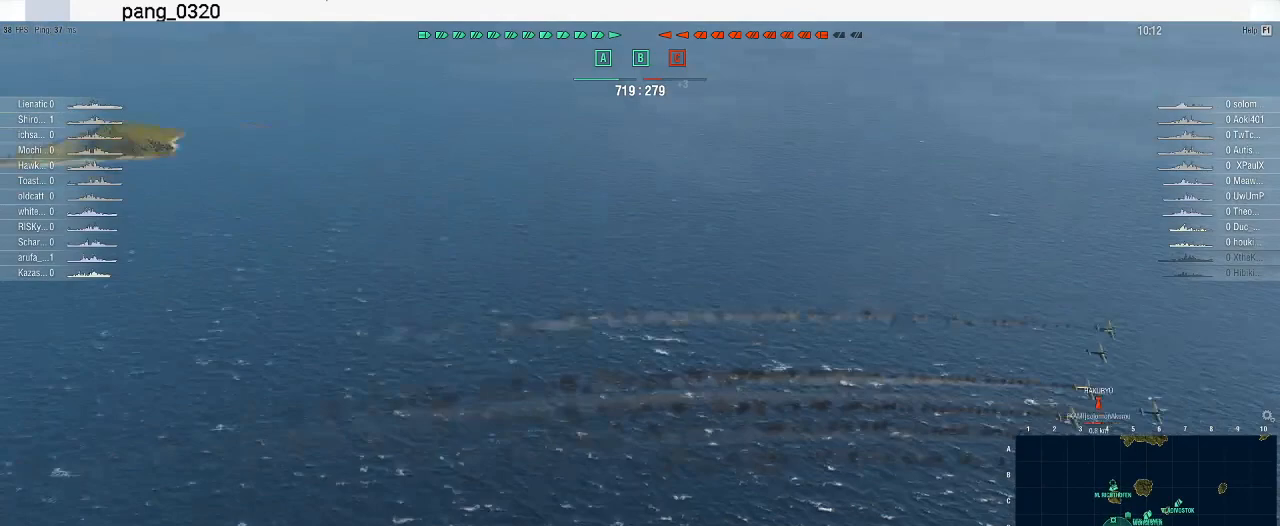
{"keys": [], "mouse": [], "events": []}
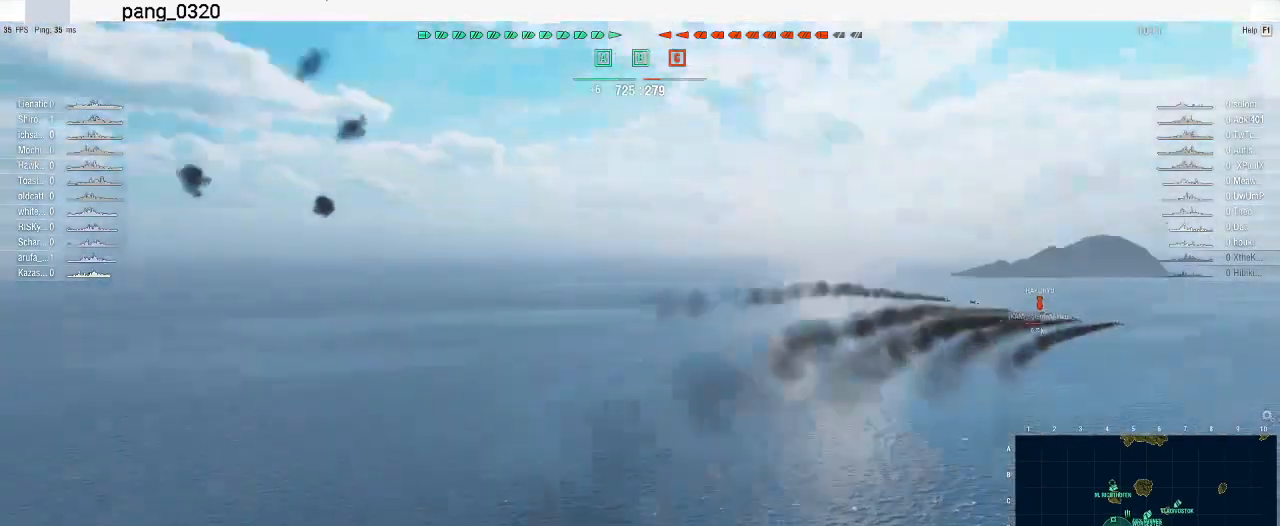
{"keys": ["w"], "mouse": [], "events": [[167, "w", "down"]]}
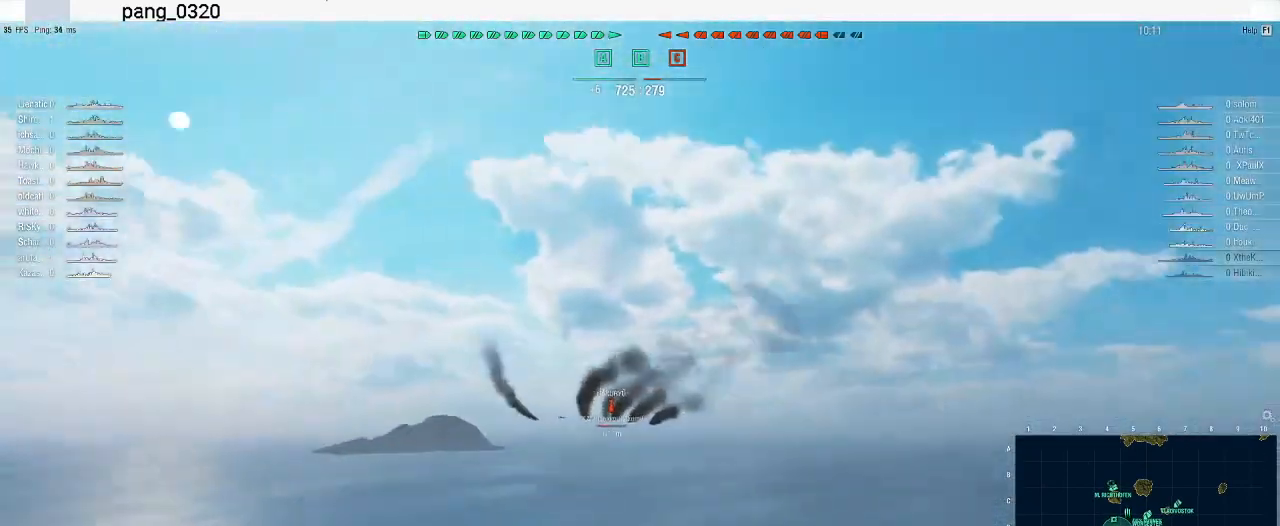
{"keys": ["w"], "mouse": [], "events": [[100, "w", "up"], [300, "a", "down"], [400, "w", "down"], [467, "a", "up"]]}
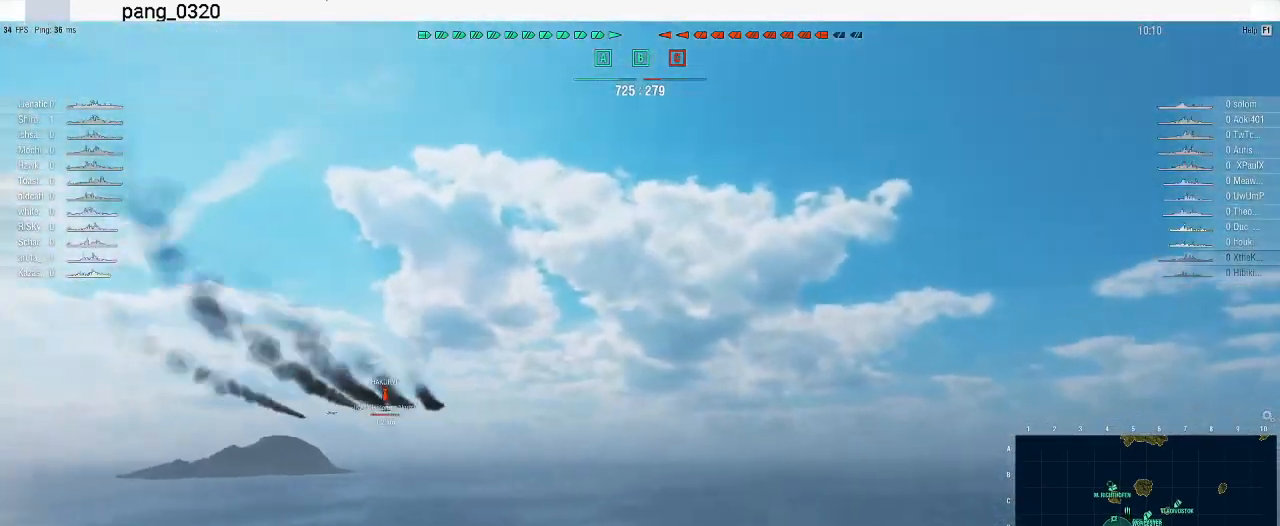
{"keys": ["w"], "mouse": [], "events": []}
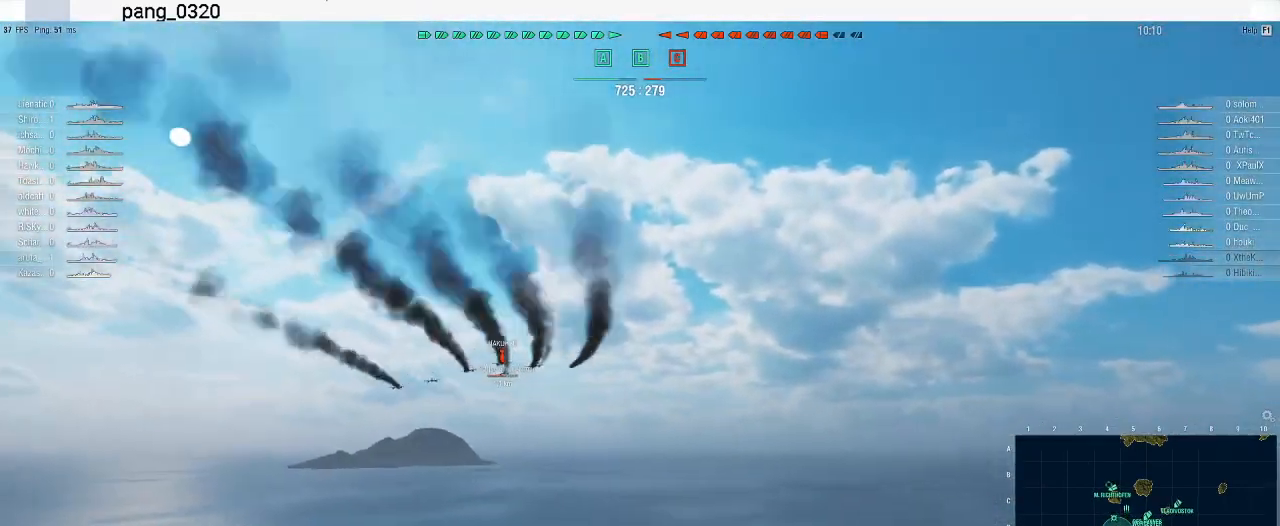
{"keys": [], "mouse": [], "events": [[33, "w", "up"]]}
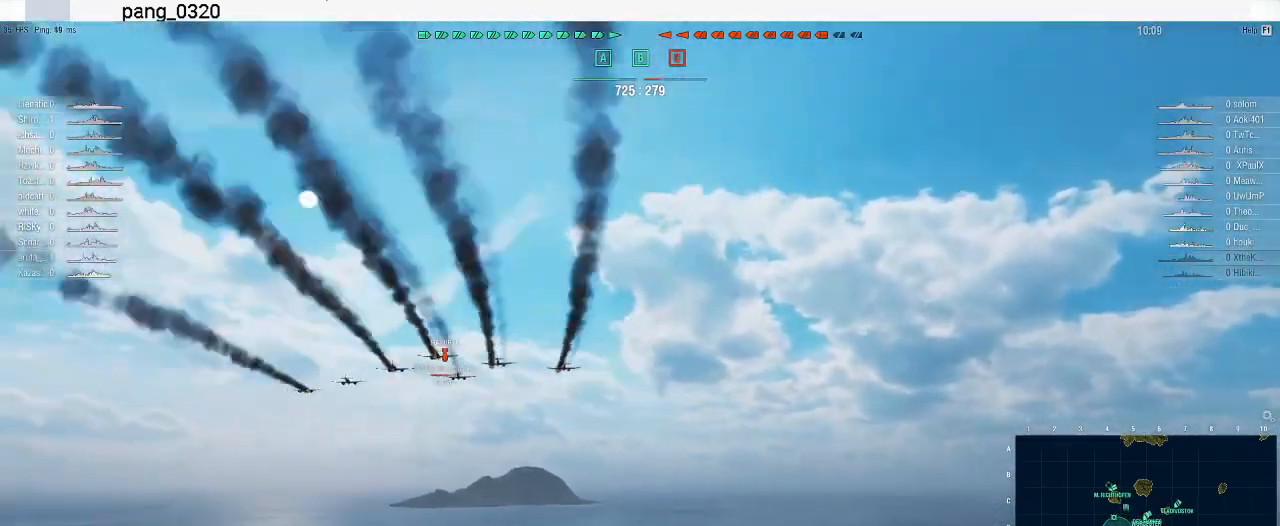
{"keys": [], "mouse": [], "events": []}
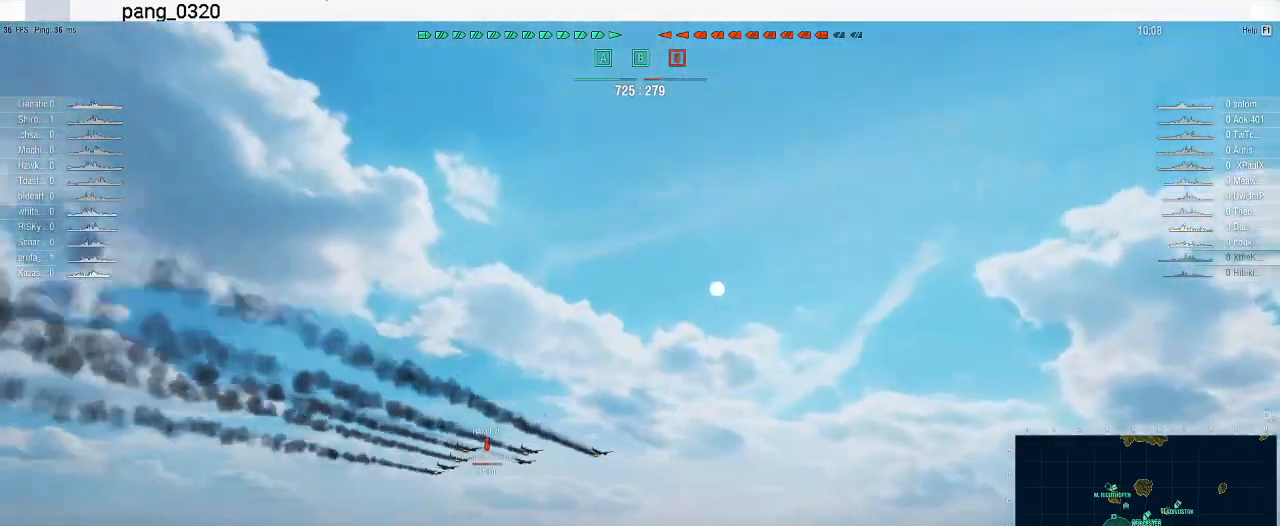
{"keys": ["w"], "mouse": [], "events": [[367, "w", "down"]]}
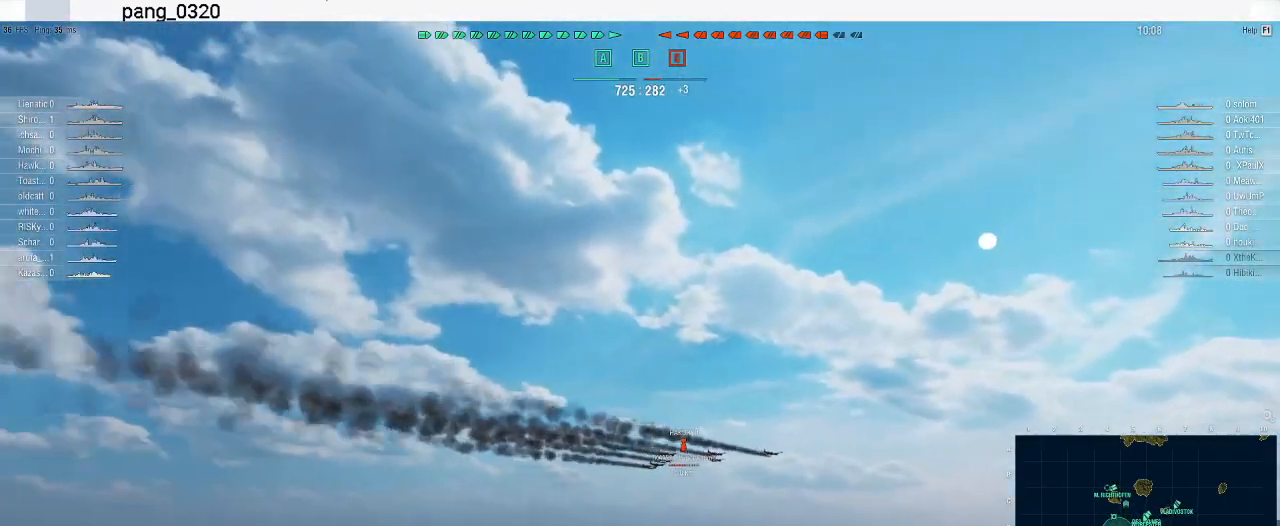
{"keys": [], "mouse": [], "events": [[67, "d", "down"], [100, "w", "up"], [367, "d", "up"]]}
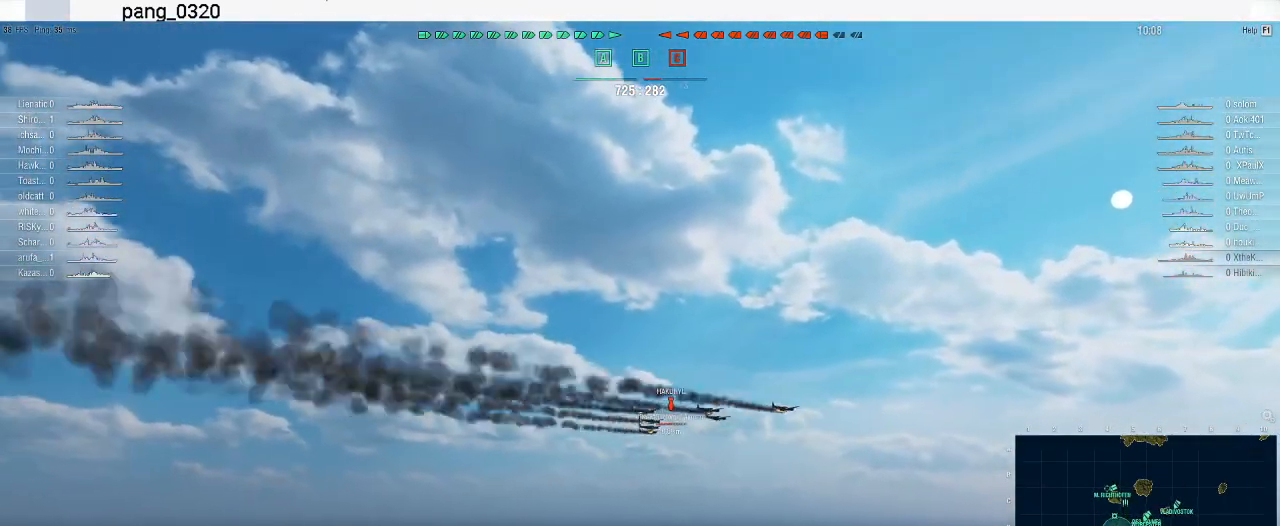
{"keys": ["d"], "mouse": [], "events": [[333, "d", "down"]]}
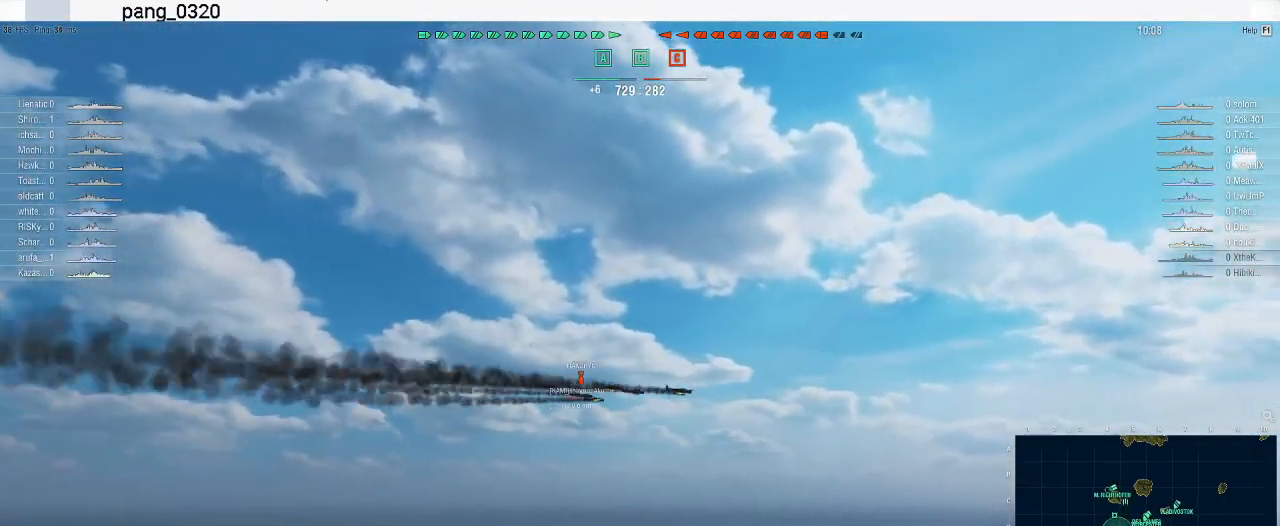
{"keys": [], "mouse": [], "events": [[233, "d", "up"]]}
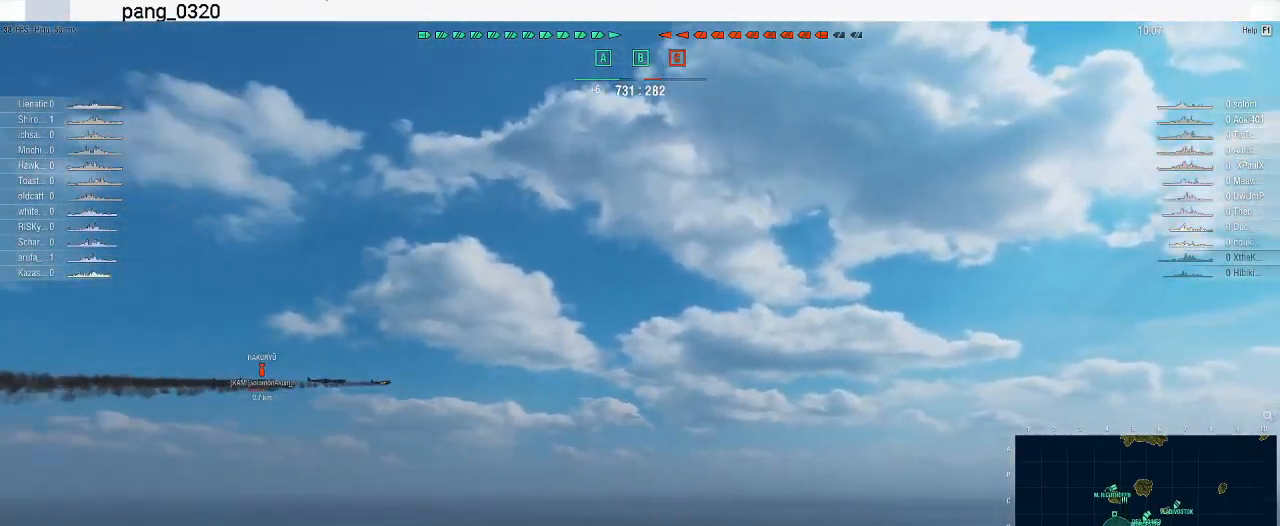
{"keys": [], "mouse": [], "events": []}
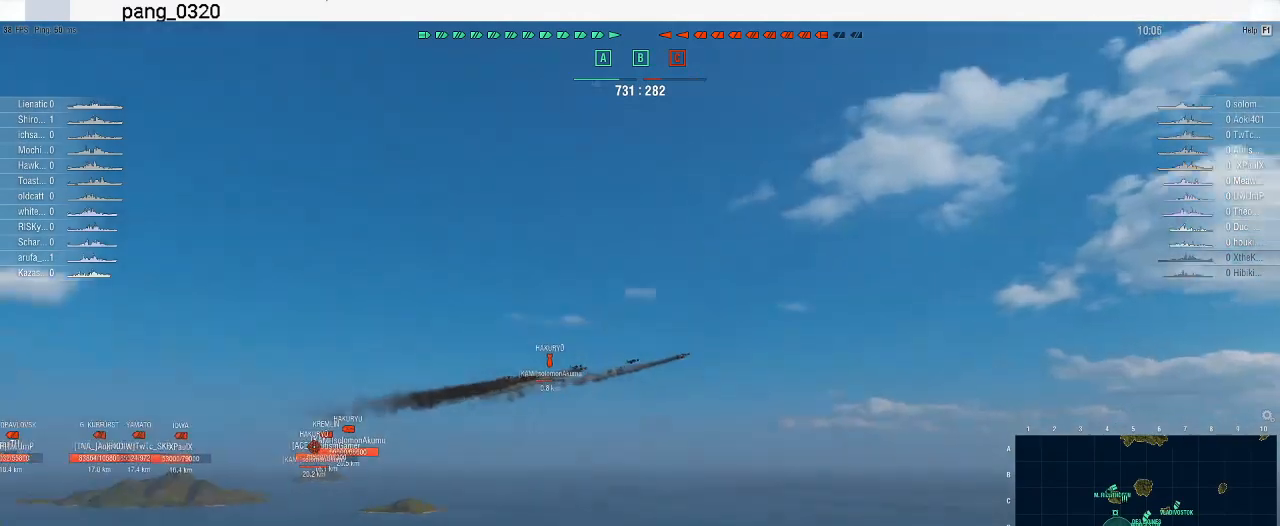
{"keys": [], "mouse": [], "events": []}
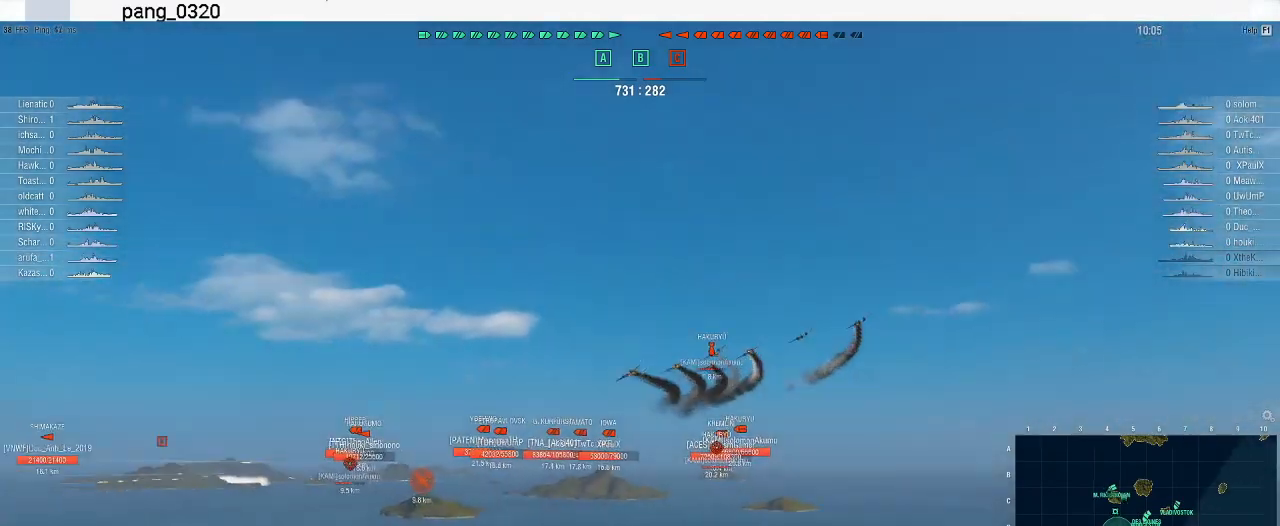
{"keys": [], "mouse": [], "events": []}
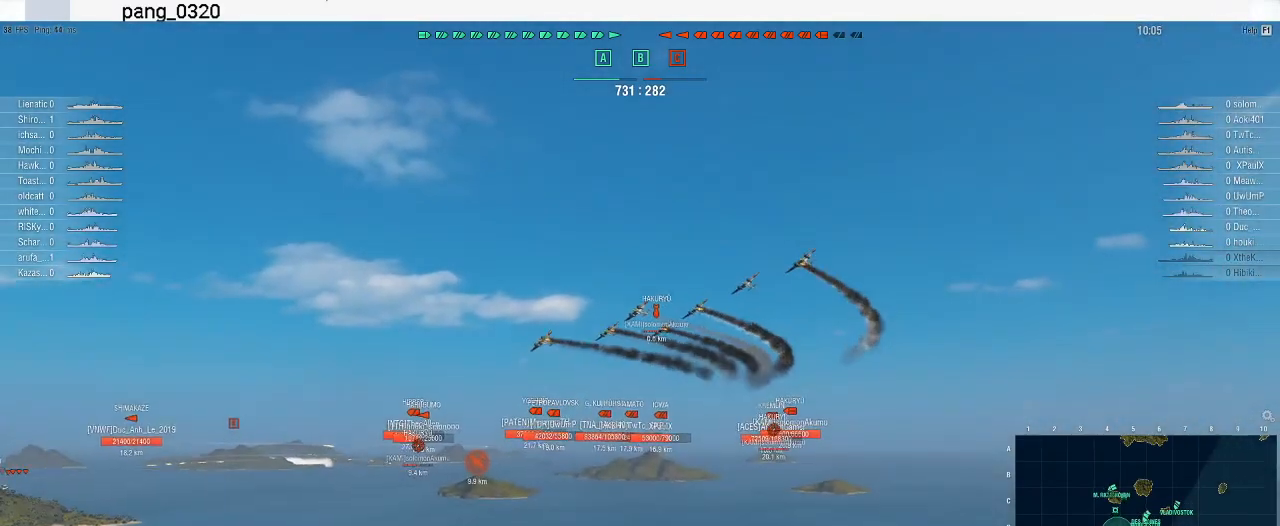
{"keys": ["a"], "mouse": [], "events": [[400, "a", "down"]]}
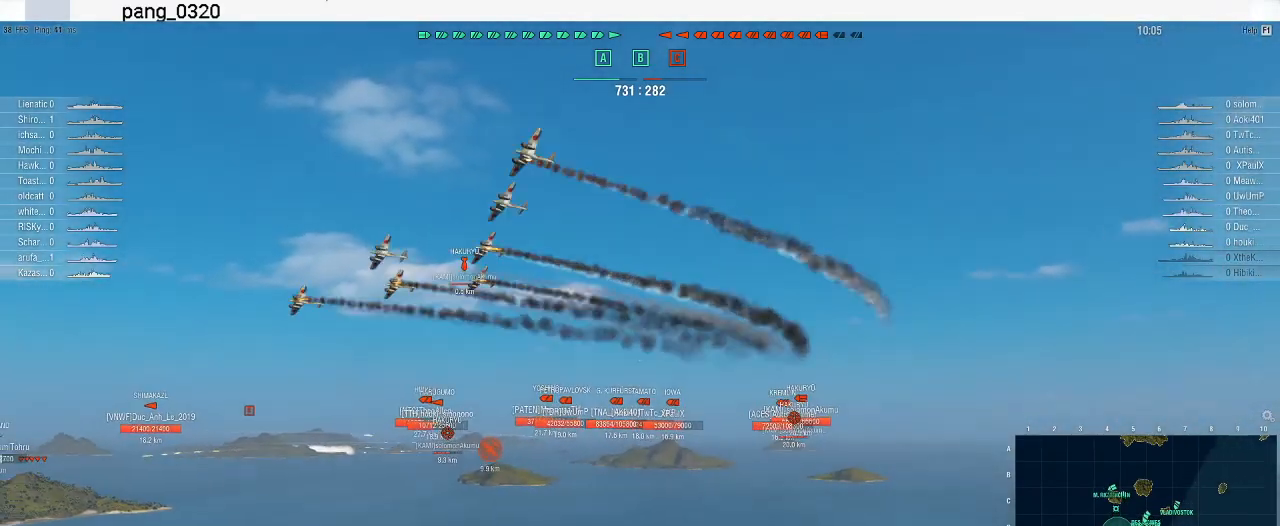
{"keys": ["w"], "mouse": [], "events": [[167, "w", "down"], [433, "a", "up"]]}
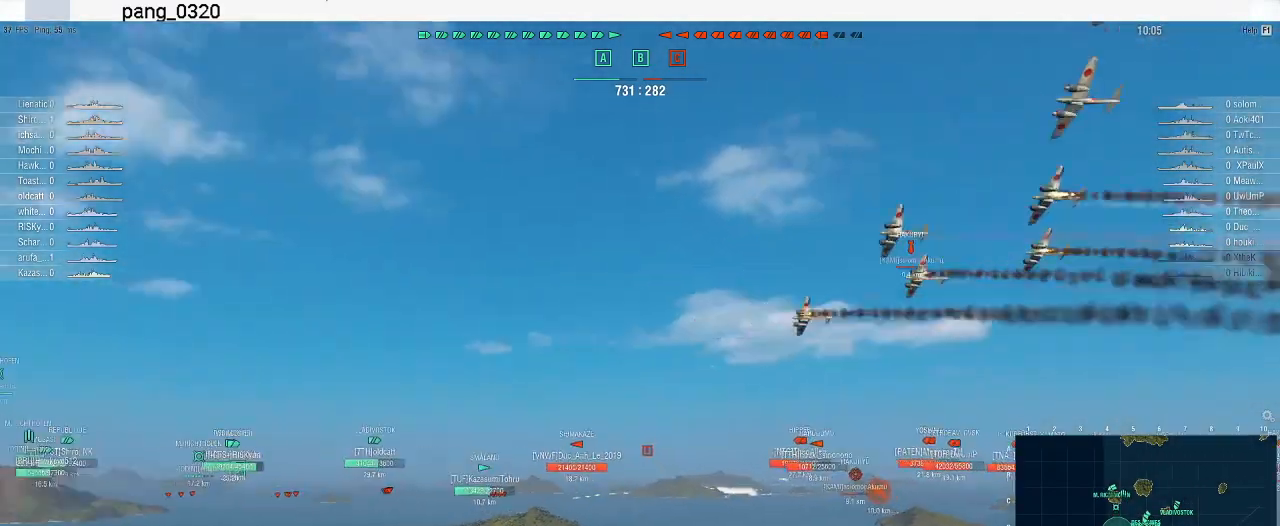
{"keys": [], "mouse": [], "events": [[133, "w", "up"]]}
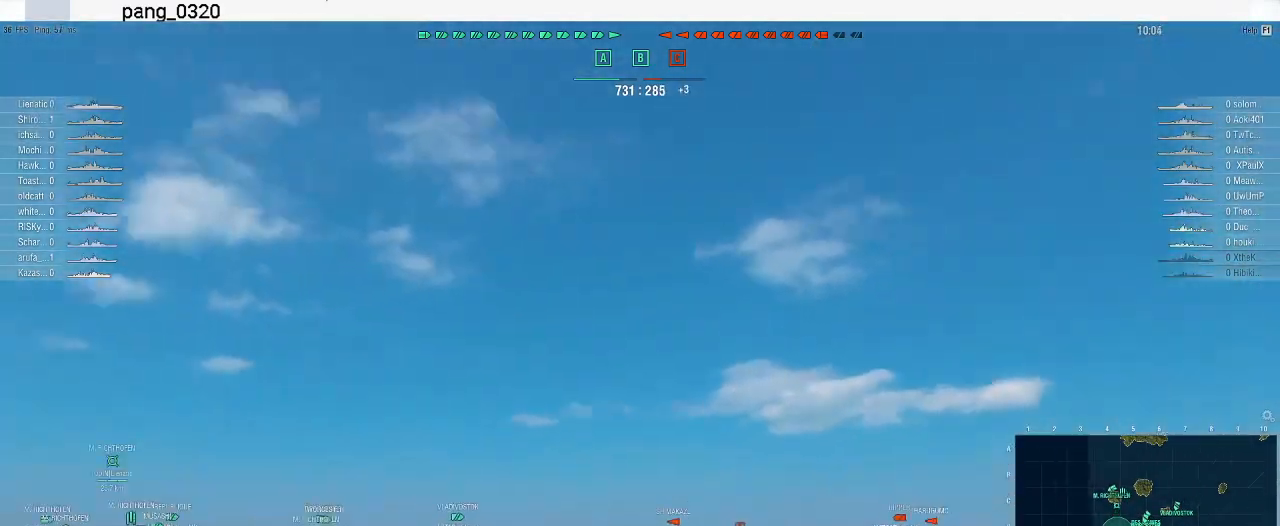
{"keys": [], "mouse": [], "events": []}
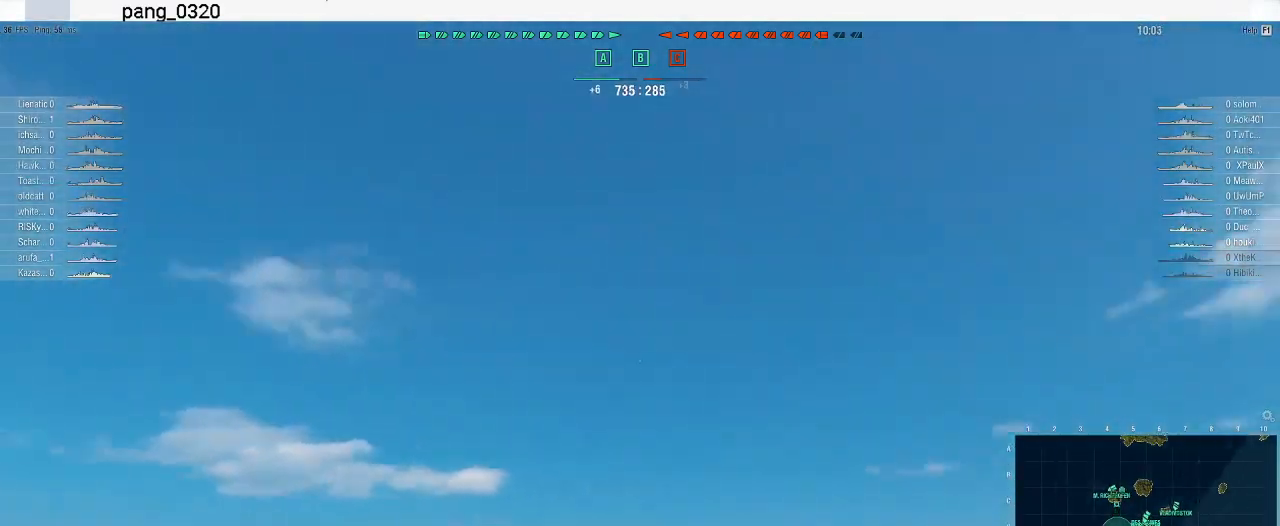
{"keys": [], "mouse": [], "events": []}
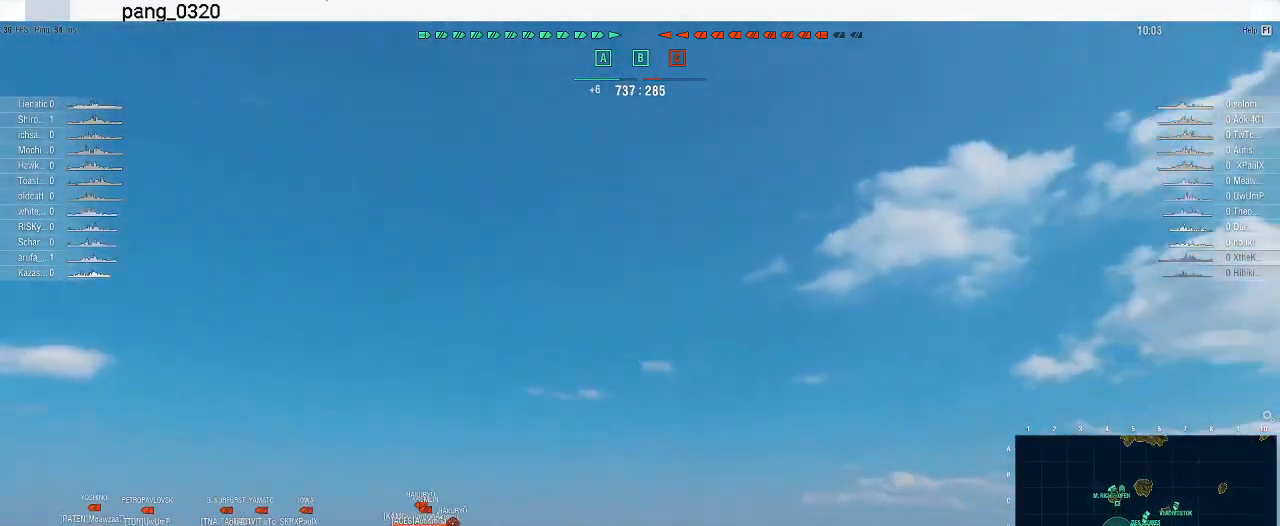
{"keys": [], "mouse": [], "events": []}
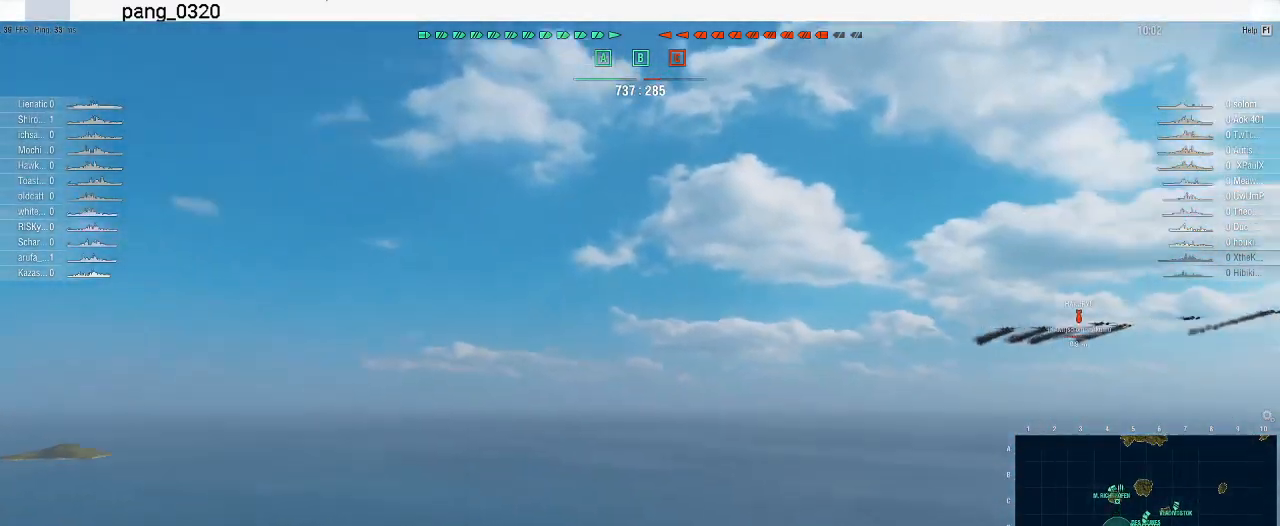
{"keys": [], "mouse": [], "events": [[100, "mouse_wheel", "down"], [133, "mouse_wheel", "up"]]}
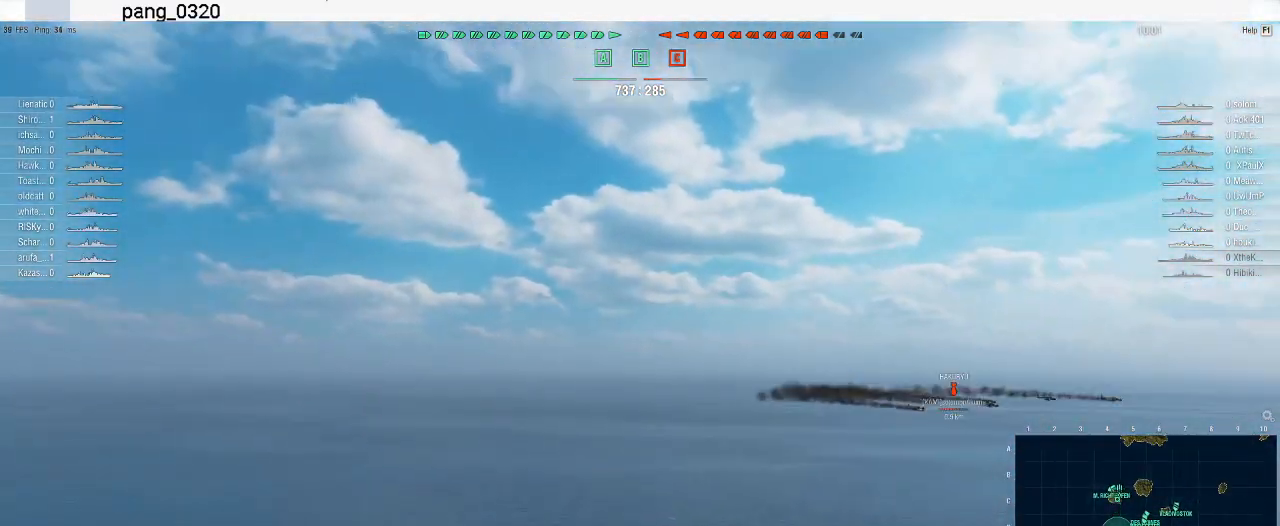
{"keys": [], "mouse": [], "events": []}
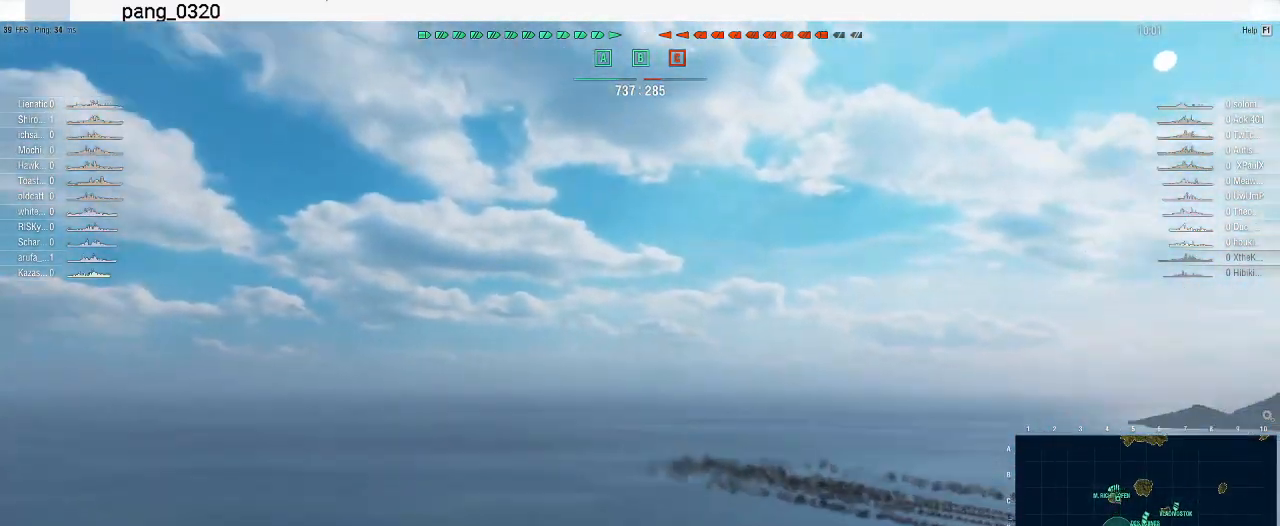
{"keys": ["d"], "mouse": [], "events": [[67, "d", "down"]]}